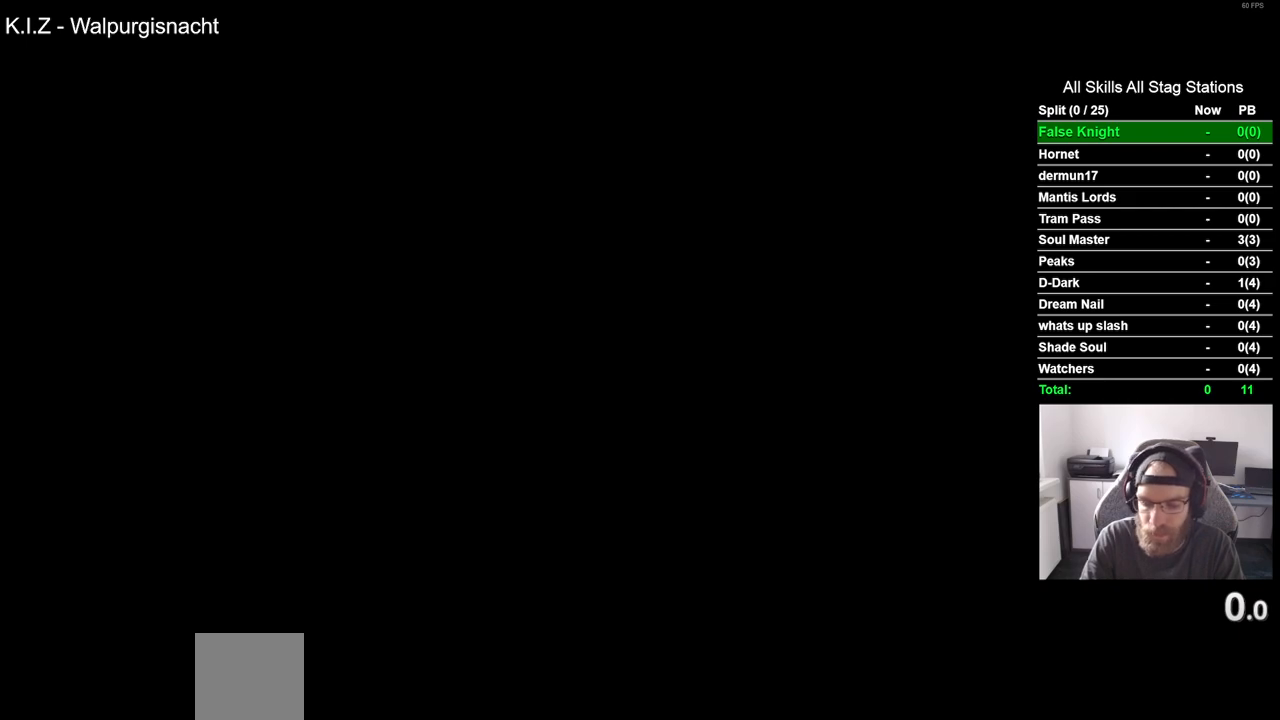
Gameplay with a controller (PlayStation layout); each line is a JSON object with the inputs held at the frame after it. "events" lists button and stick changes between this image and that frame as [ms after this image, input, new state], when the widget could be followed in between.
{"buttons": ["CROSS"], "left_stick": "center", "right_stick": "center", "events": [[67, "CROSS", "down"], [183, "CROSS", "up"], [267, "CROSS", "down"], [400, "CROSS", "up"], [483, "CROSS", "down"]]}
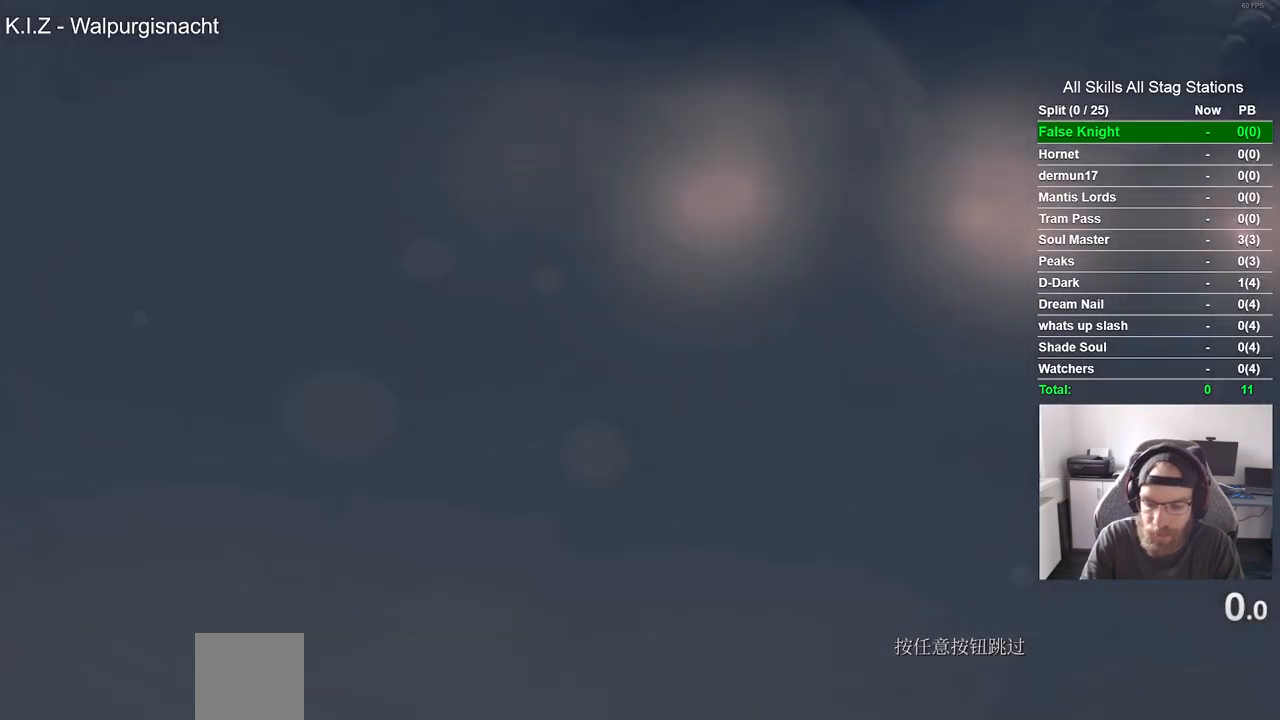
{"buttons": [], "left_stick": "center", "right_stick": "center", "events": [[100, "CROSS", "up"], [200, "CROSS", "down"], [300, "CROSS", "up"], [400, "CROSS", "down"], [500, "CROSS", "up"]]}
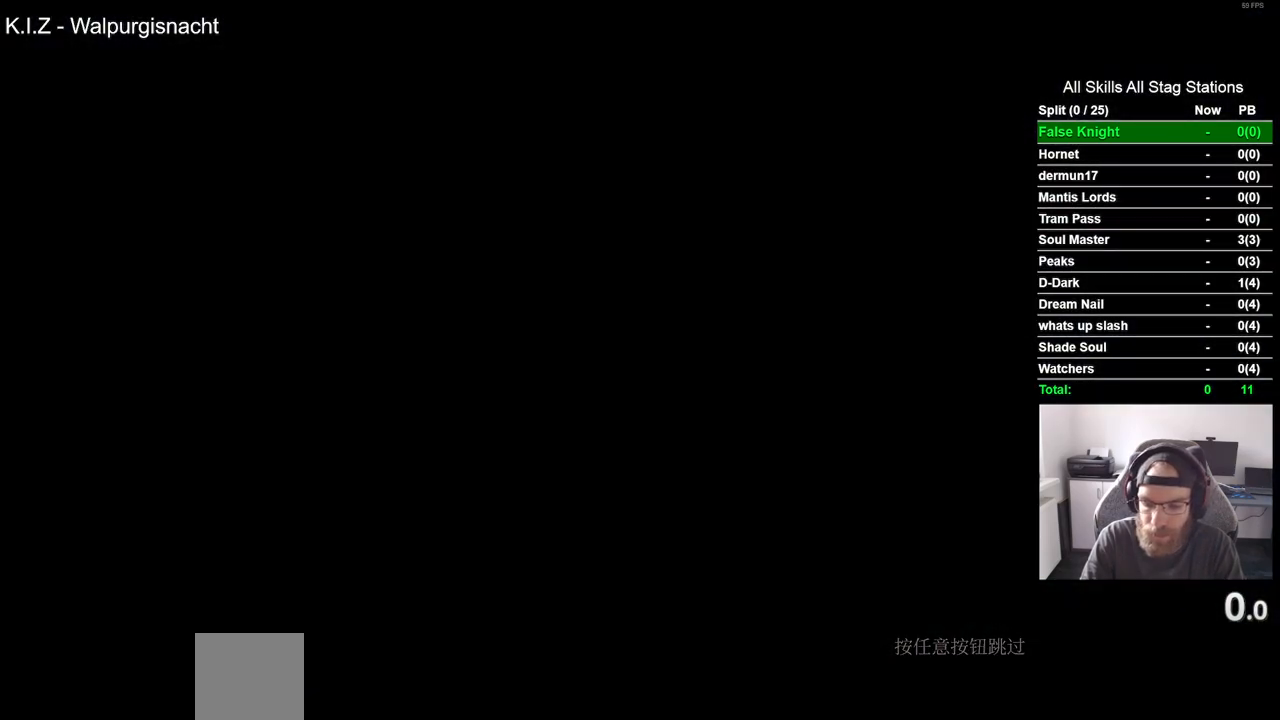
{"buttons": [], "left_stick": "center", "right_stick": "center", "events": [[100, "CROSS", "down"], [217, "CROSS", "up"], [317, "CROSS", "down"], [433, "CROSS", "up"]]}
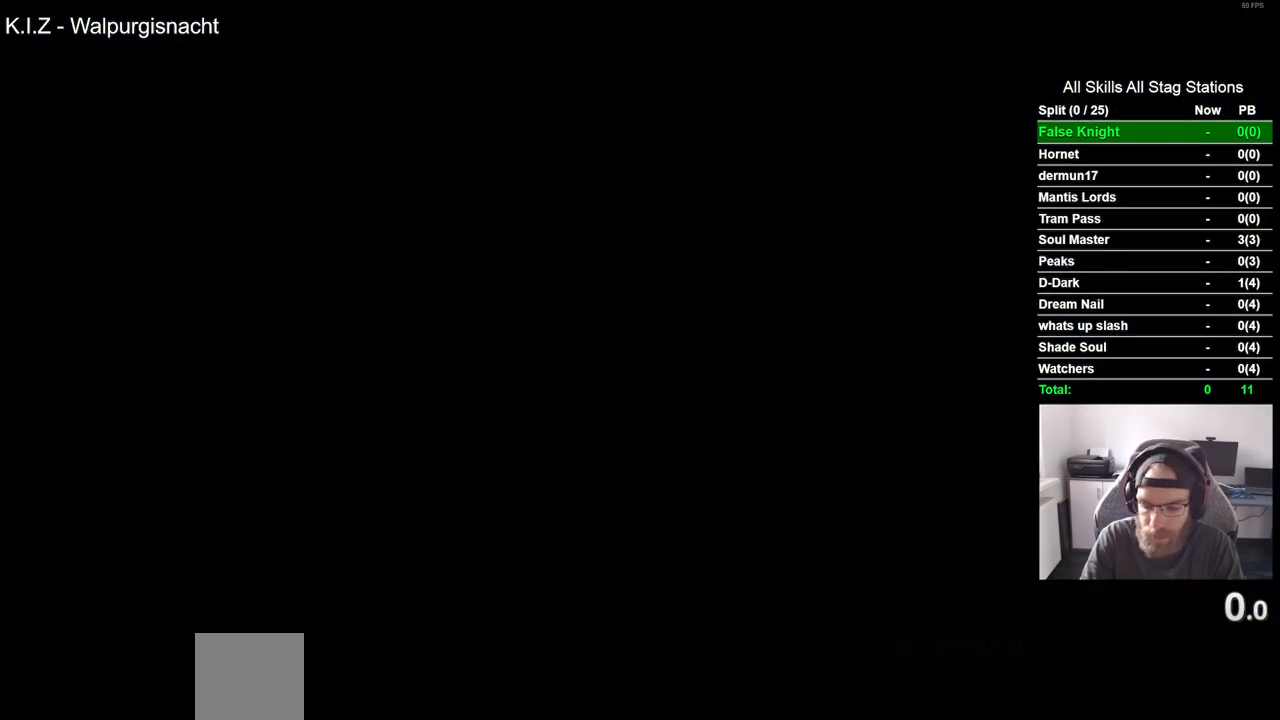
{"buttons": ["CROSS"], "left_stick": "center", "right_stick": "center", "events": [[33, "CROSS", "down"], [150, "CROSS", "up"], [250, "CROSS", "down"], [383, "CROSS", "up"], [483, "CROSS", "down"]]}
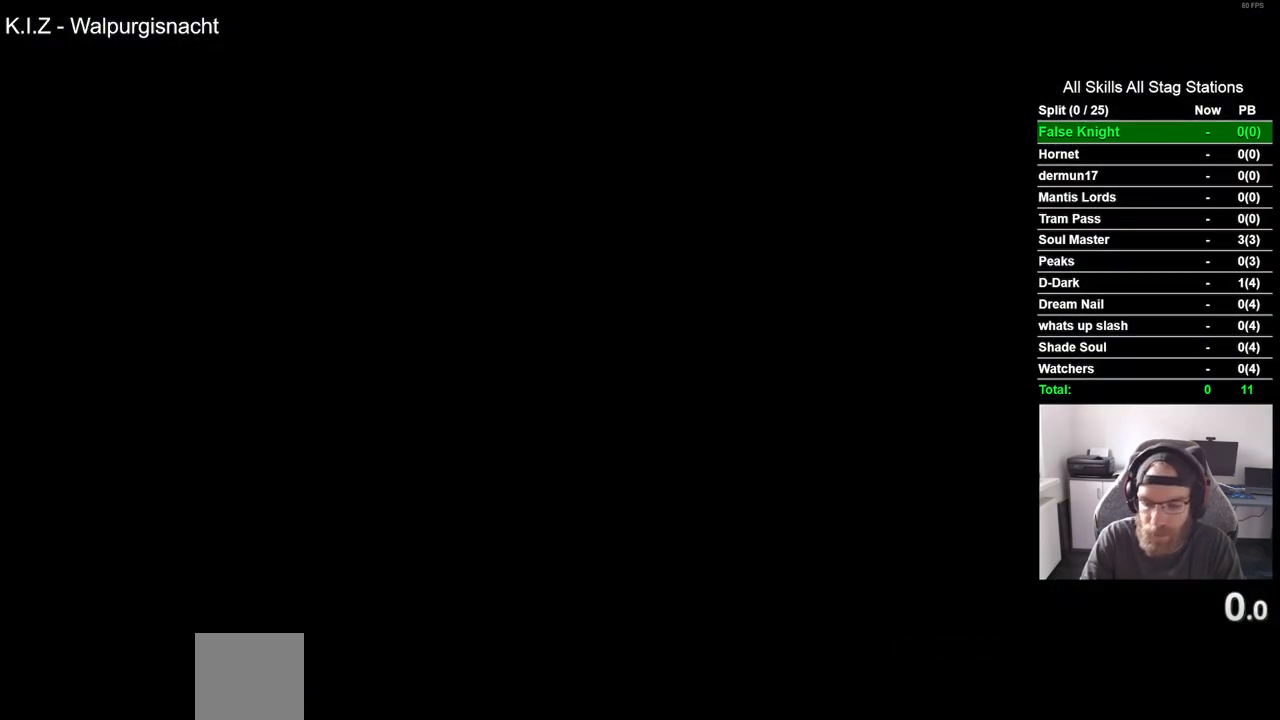
{"buttons": [], "left_stick": "center", "right_stick": "center", "events": [[83, "CROSS", "up"], [183, "CROSS", "down"], [267, "CROSS", "up"], [383, "CROSS", "down"], [483, "CROSS", "up"]]}
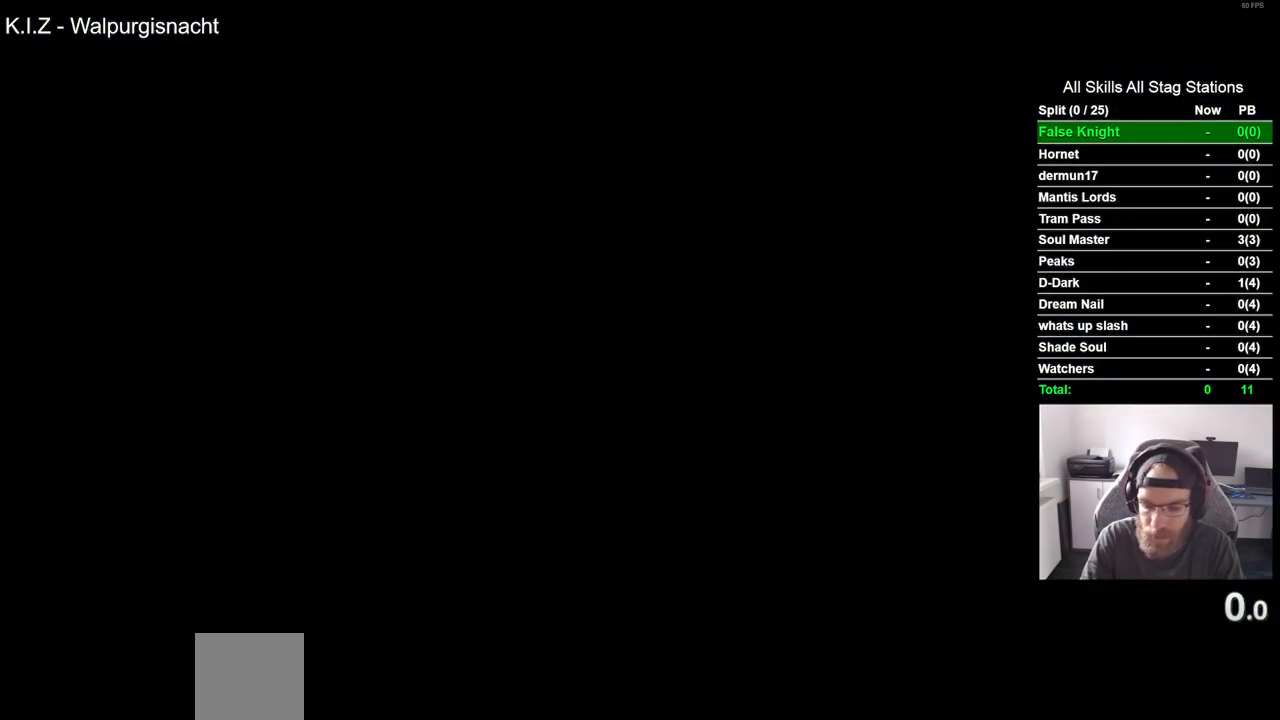
{"buttons": [], "left_stick": "center", "right_stick": "center", "events": [[100, "CROSS", "down"], [217, "CROSS", "up"], [317, "CROSS", "down"], [417, "CROSS", "up"]]}
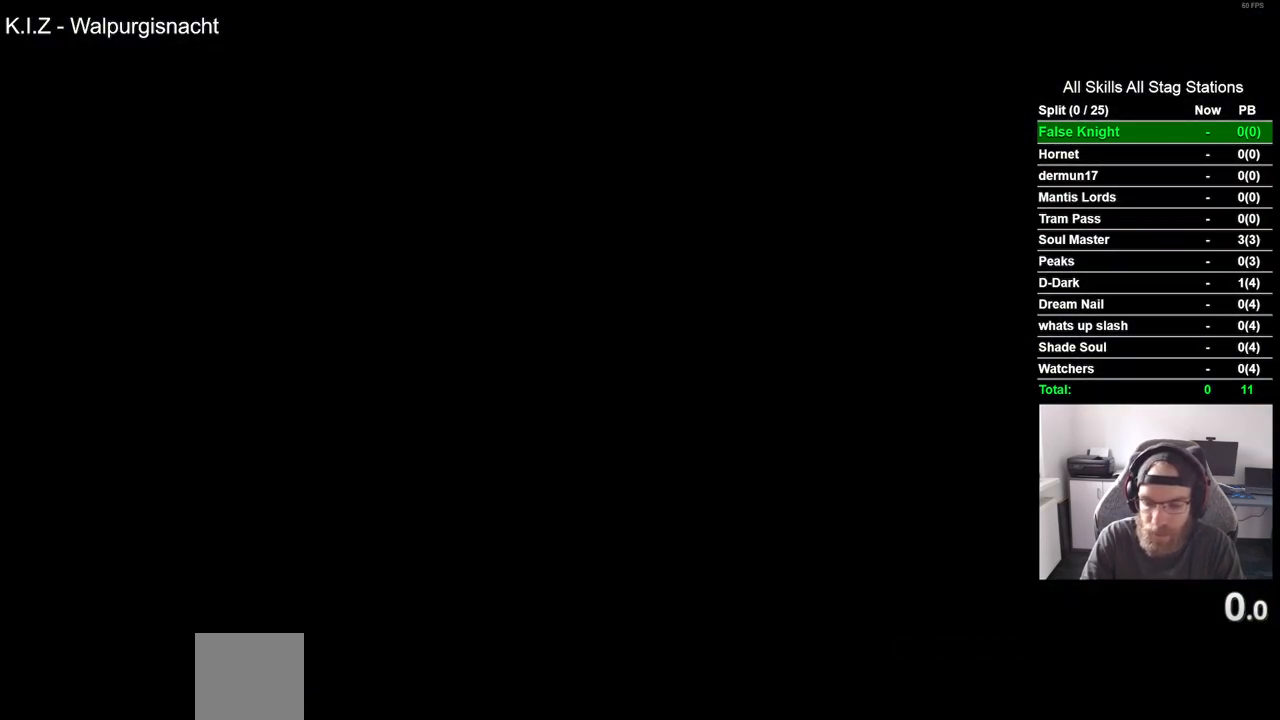
{"buttons": ["CROSS"], "left_stick": "center", "right_stick": "center", "events": [[33, "CROSS", "down"], [117, "CROSS", "up"], [233, "CROSS", "down"], [350, "CROSS", "up"], [450, "CROSS", "down"]]}
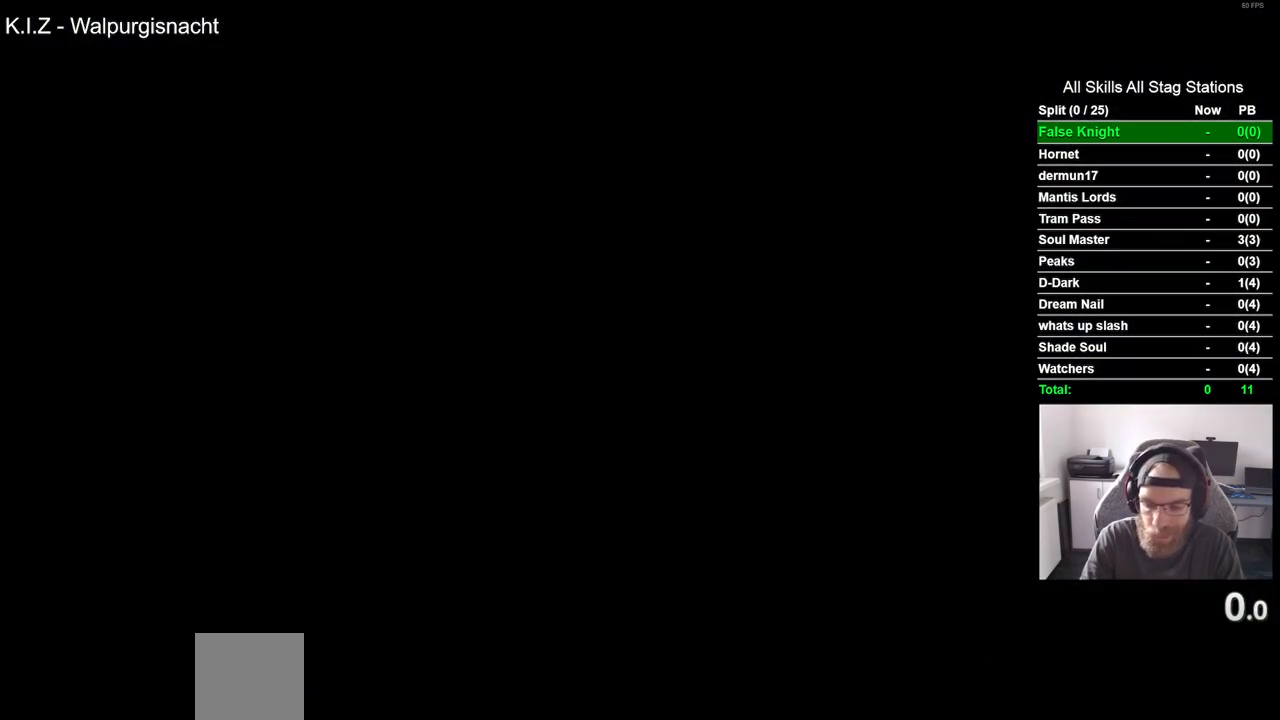
{"buttons": ["CROSS"], "left_stick": "center", "right_stick": "center", "events": [[67, "CROSS", "up"], [167, "CROSS", "down"], [283, "CROSS", "up"], [383, "CROSS", "down"]]}
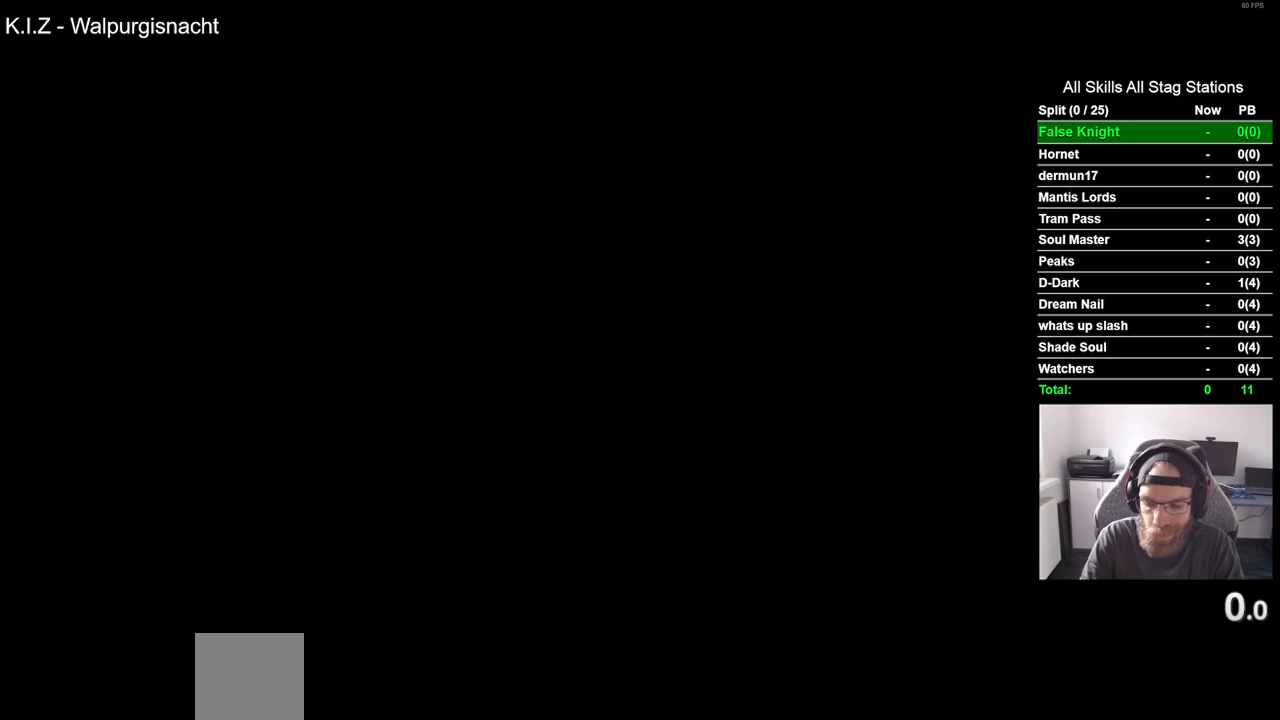
{"buttons": [], "left_stick": "center", "right_stick": "center", "events": [[17, "CROSS", "up"], [133, "CROSS", "down"], [250, "CROSS", "up"], [350, "CROSS", "down"], [483, "CROSS", "up"]]}
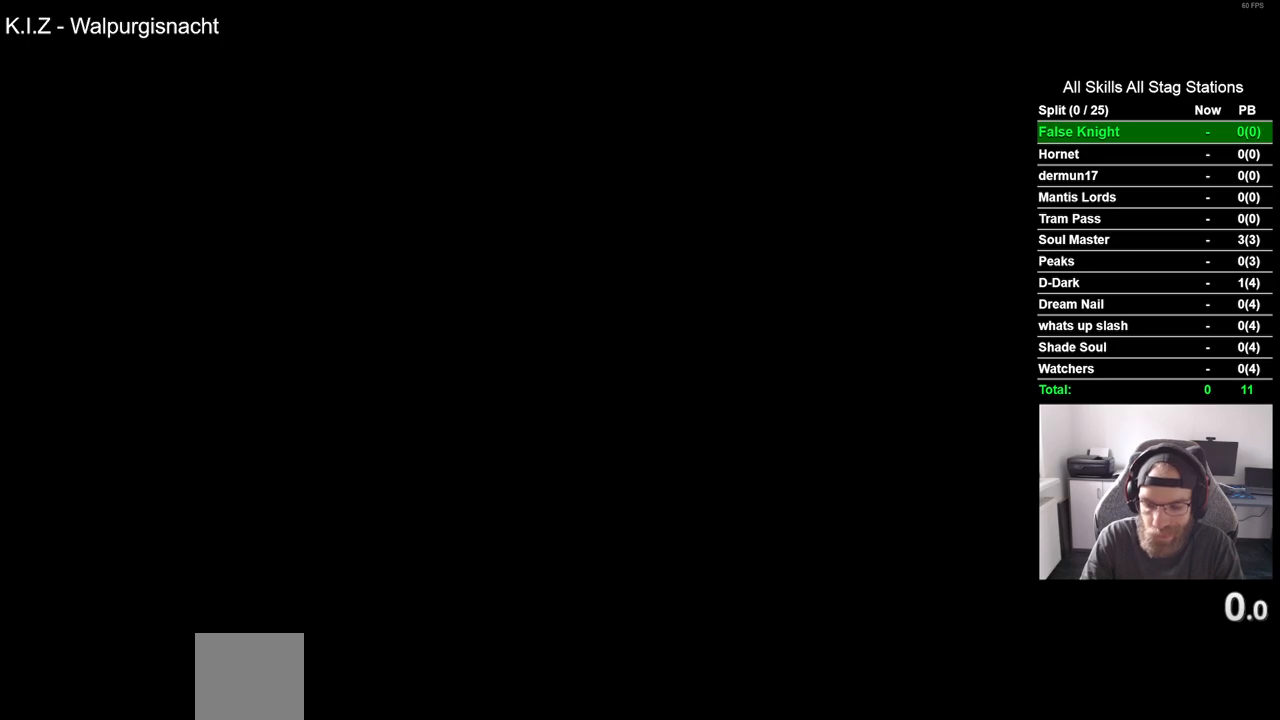
{"buttons": [], "left_stick": "center", "right_stick": "center", "events": [[100, "CROSS", "down"], [183, "CROSS", "up"], [317, "CROSS", "down"], [433, "CROSS", "up"]]}
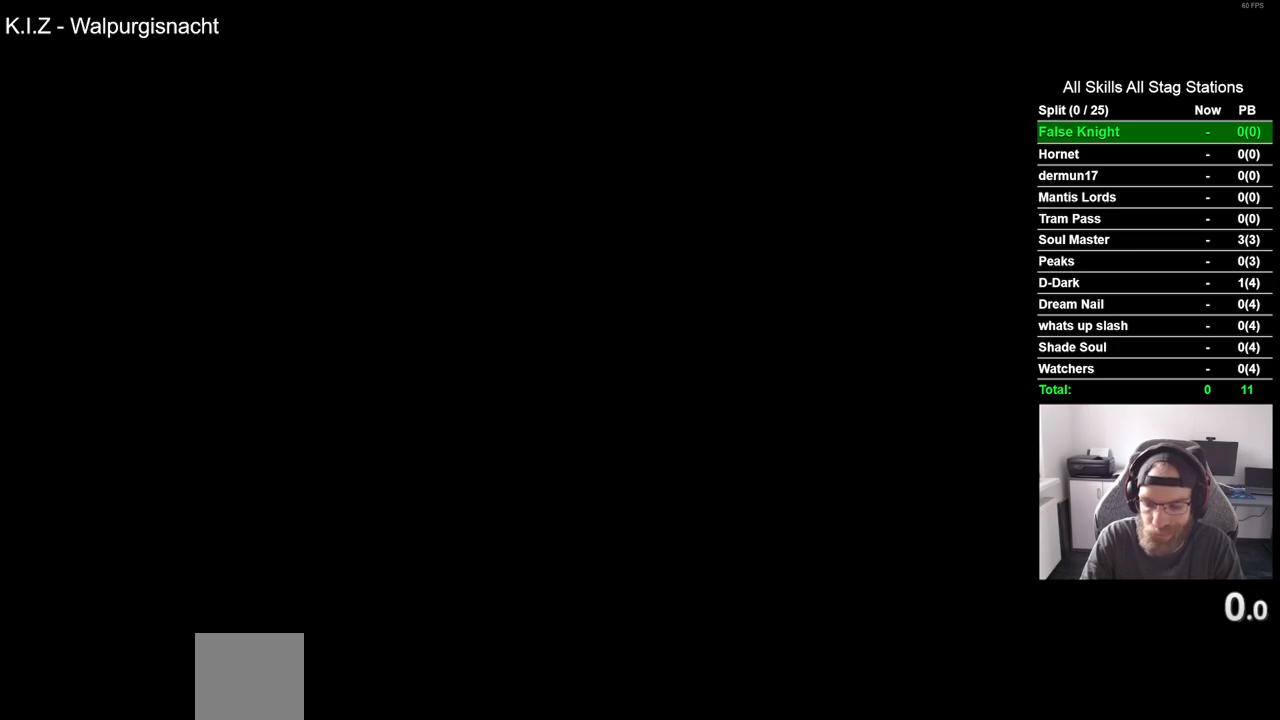
{"buttons": ["CROSS"], "left_stick": "center", "right_stick": "center", "events": [[33, "CROSS", "down"], [167, "CROSS", "up"], [233, "CROSS", "down"], [383, "CROSS", "up"], [483, "CROSS", "down"]]}
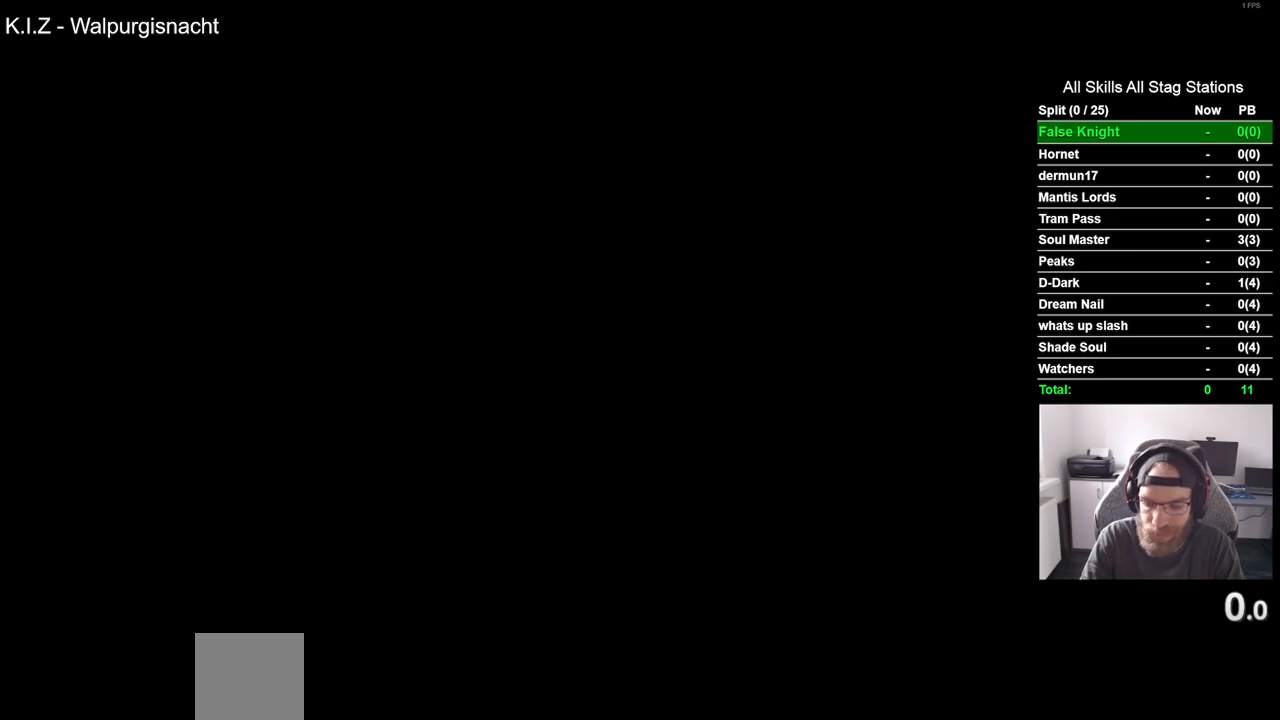
{"buttons": ["CROSS"], "left_stick": "center", "right_stick": "center", "events": [[100, "CROSS", "up"], [183, "CROSS", "down"], [300, "CROSS", "up"], [400, "CROSS", "down"]]}
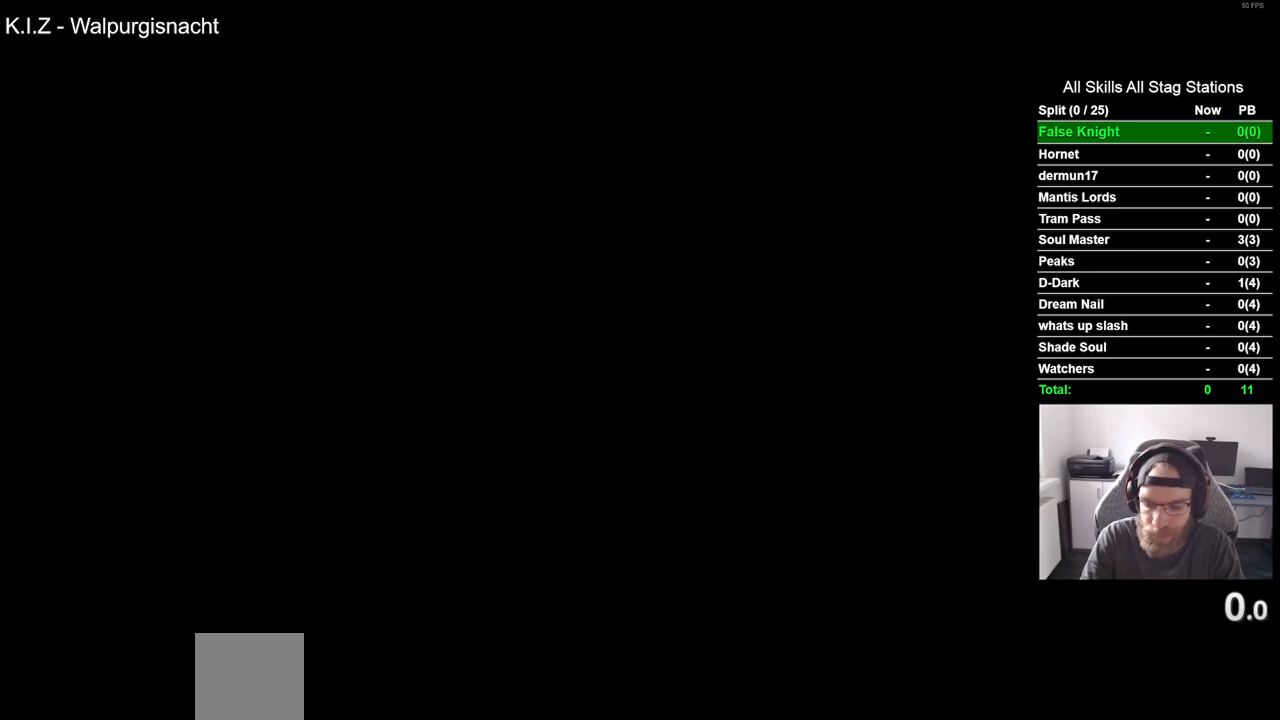
{"buttons": [], "left_stick": "center", "right_stick": "center", "events": [[17, "CROSS", "up"], [133, "CROSS", "down"], [233, "CROSS", "up"], [333, "CROSS", "down"], [433, "CROSS", "up"]]}
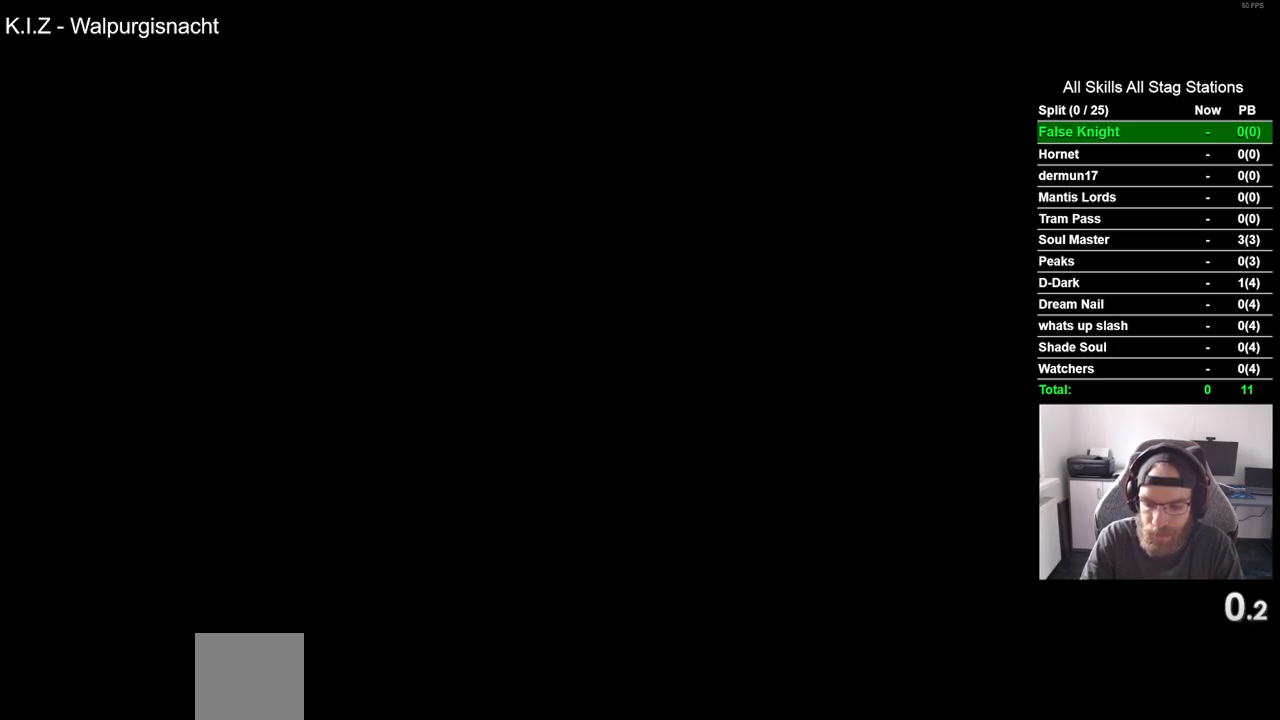
{"buttons": ["CROSS"], "left_stick": "center", "right_stick": "center", "events": [[33, "CROSS", "down"], [133, "CROSS", "up"], [250, "CROSS", "down"], [350, "CROSS", "up"], [450, "CROSS", "down"]]}
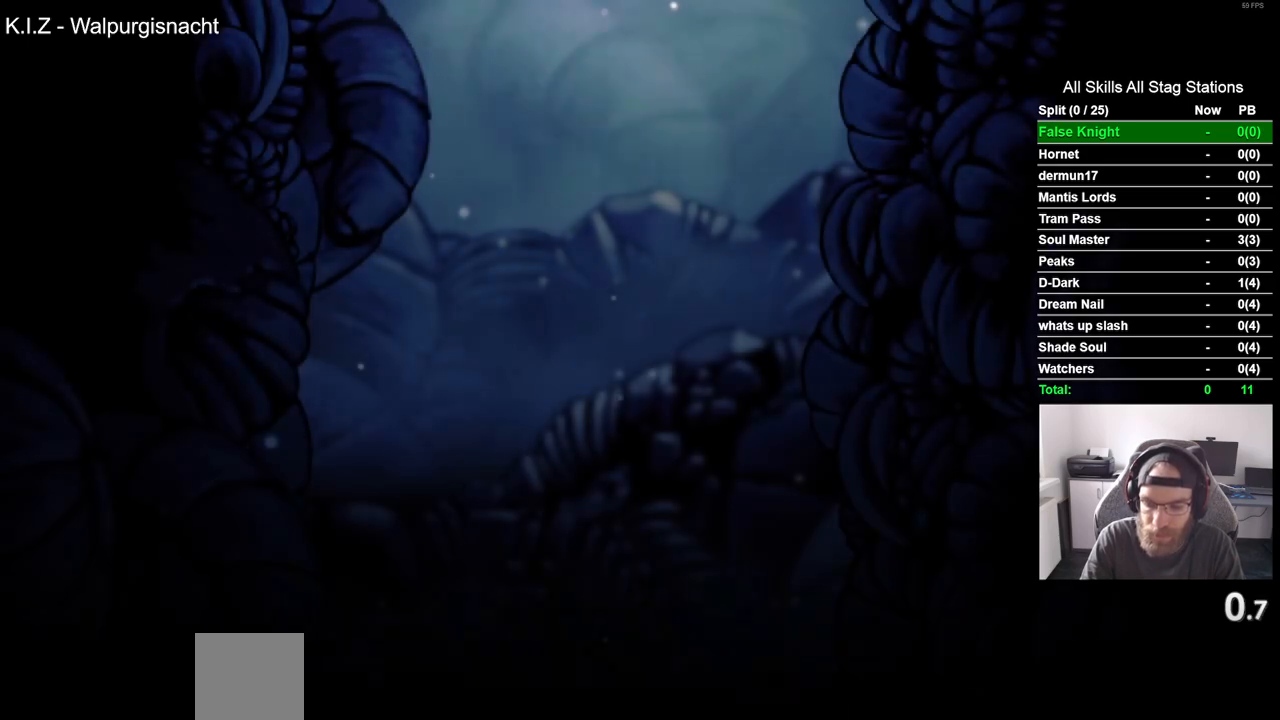
{"buttons": [], "left_stick": "center", "right_stick": "center", "events": [[67, "CROSS", "up"], [183, "CROSS", "down"], [283, "CROSS", "up"], [383, "CROSS", "down"], [467, "CROSS", "up"]]}
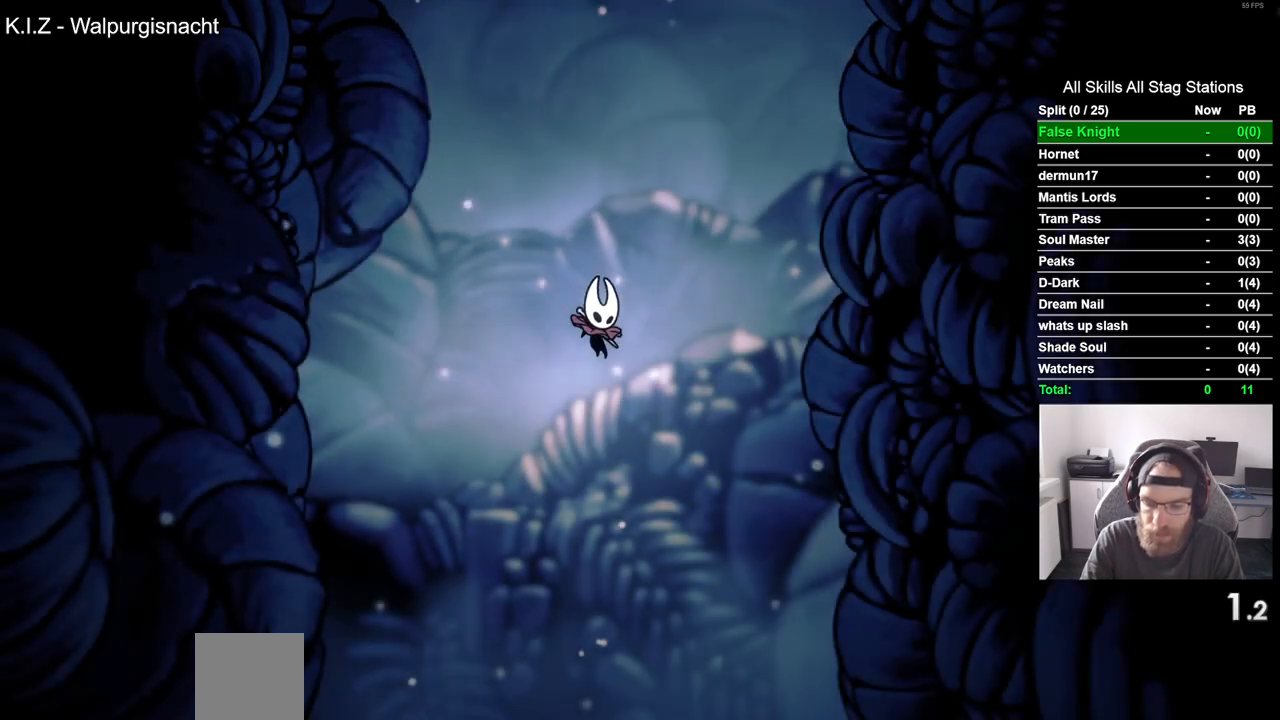
{"buttons": [], "left_stick": "center", "right_stick": "center", "events": [[117, "CROSS", "down"], [200, "CROSS", "up"], [333, "CROSS", "down"], [433, "CROSS", "up"]]}
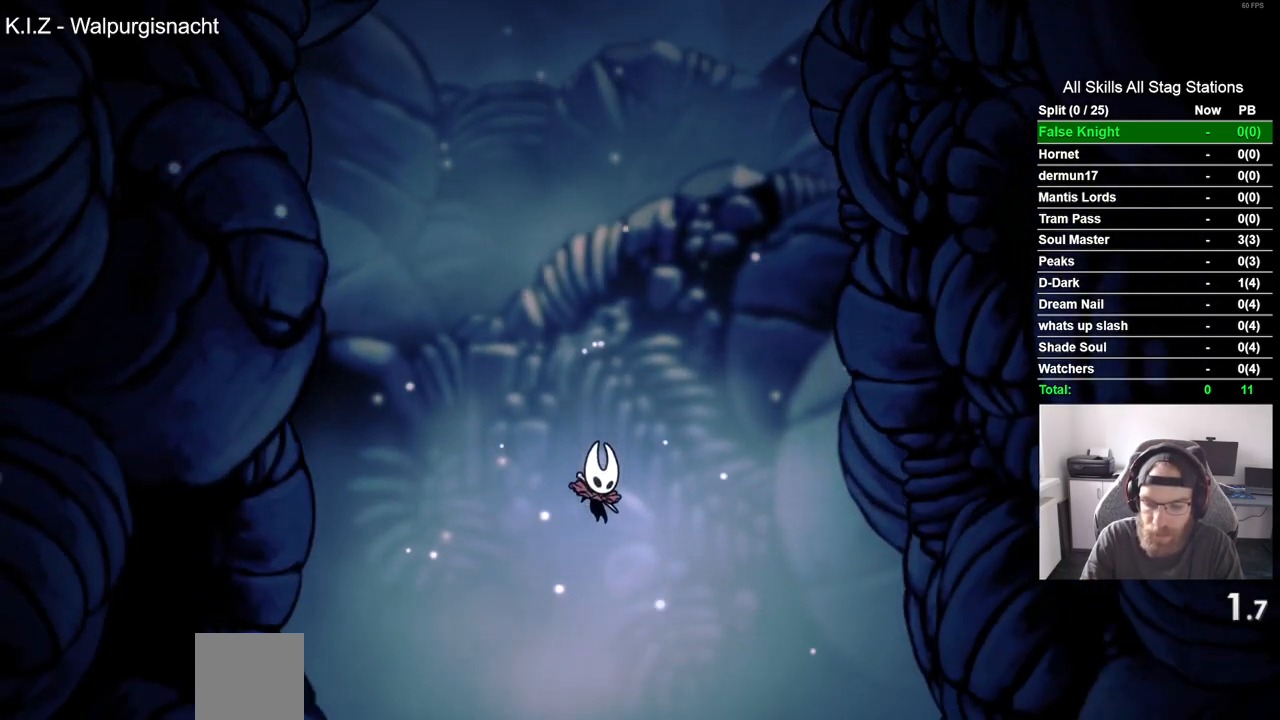
{"buttons": ["CROSS"], "left_stick": "center", "right_stick": "center", "events": [[33, "CROSS", "down"], [133, "CROSS", "up"], [233, "CROSS", "down"], [317, "CROSS", "up"], [467, "CROSS", "down"]]}
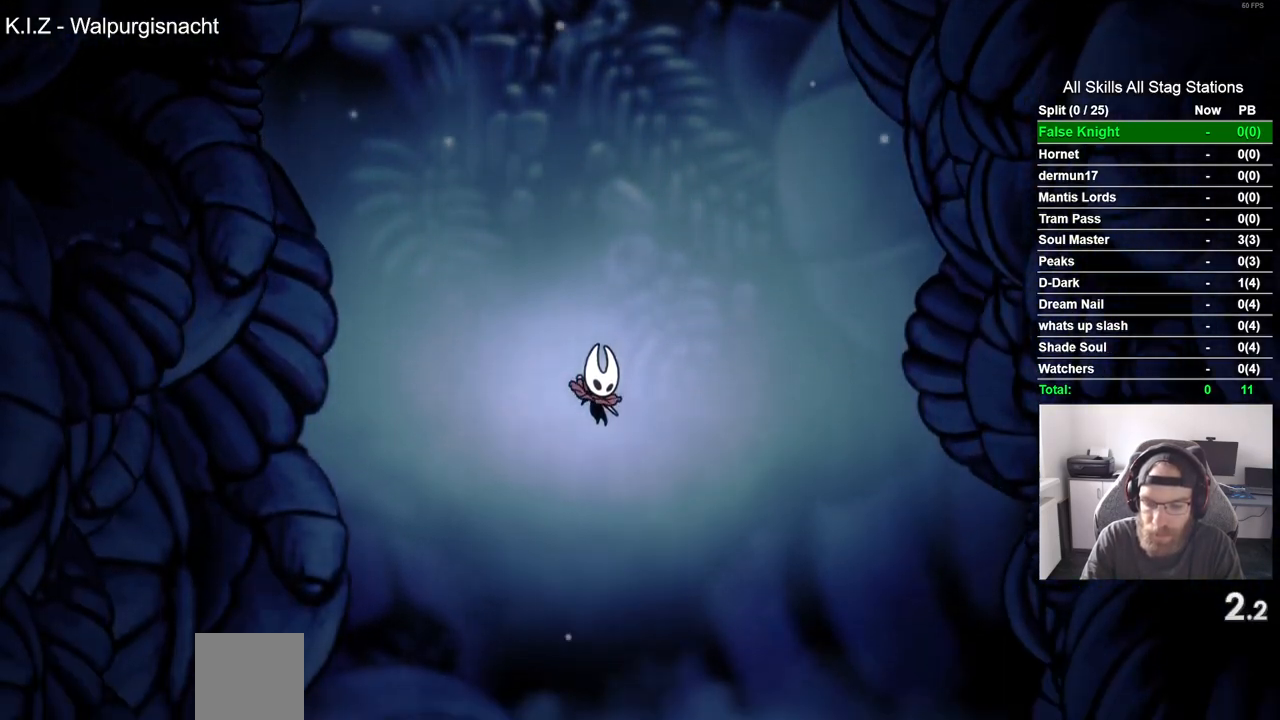
{"buttons": [], "left_stick": "center", "right_stick": "center", "events": [[50, "CROSS", "up"], [200, "CROSS", "down"], [317, "CROSS", "up"], [417, "CROSS", "down"], [500, "CROSS", "up"]]}
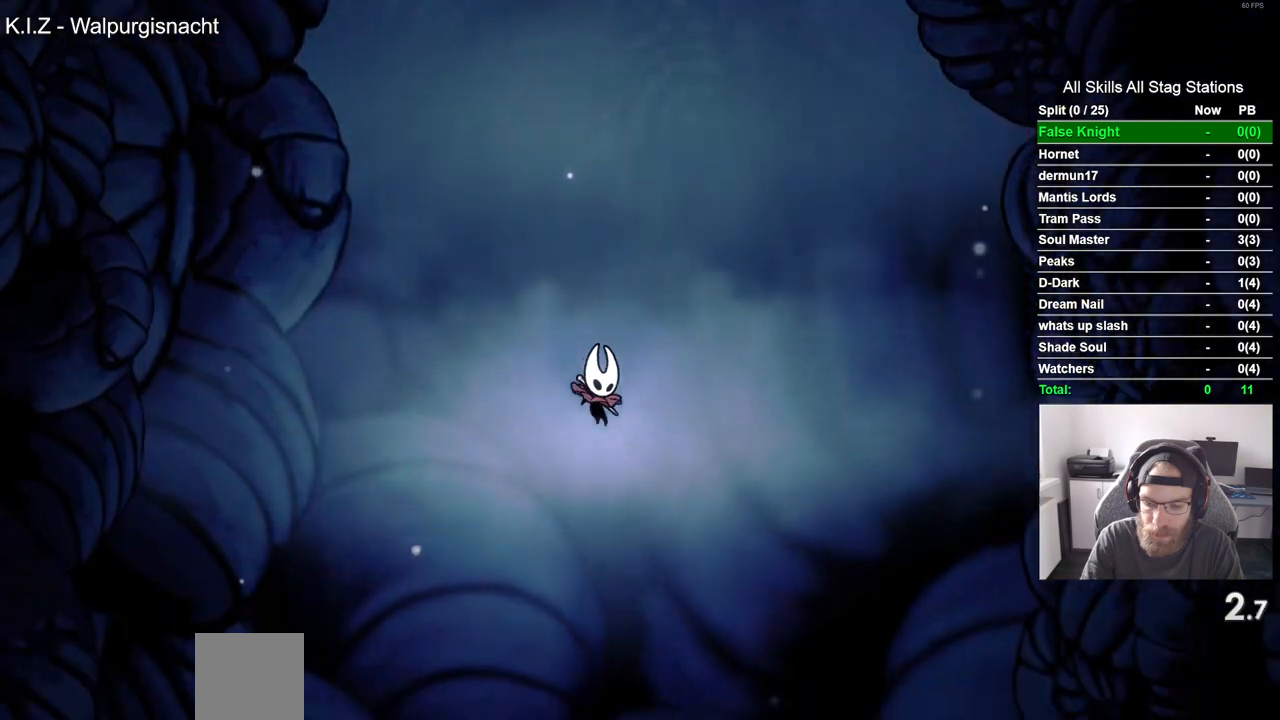
{"buttons": [], "left_stick": "center", "right_stick": "center", "events": [[117, "CROSS", "down"], [233, "CROSS", "up"], [350, "CROSS", "down"], [467, "CROSS", "up"]]}
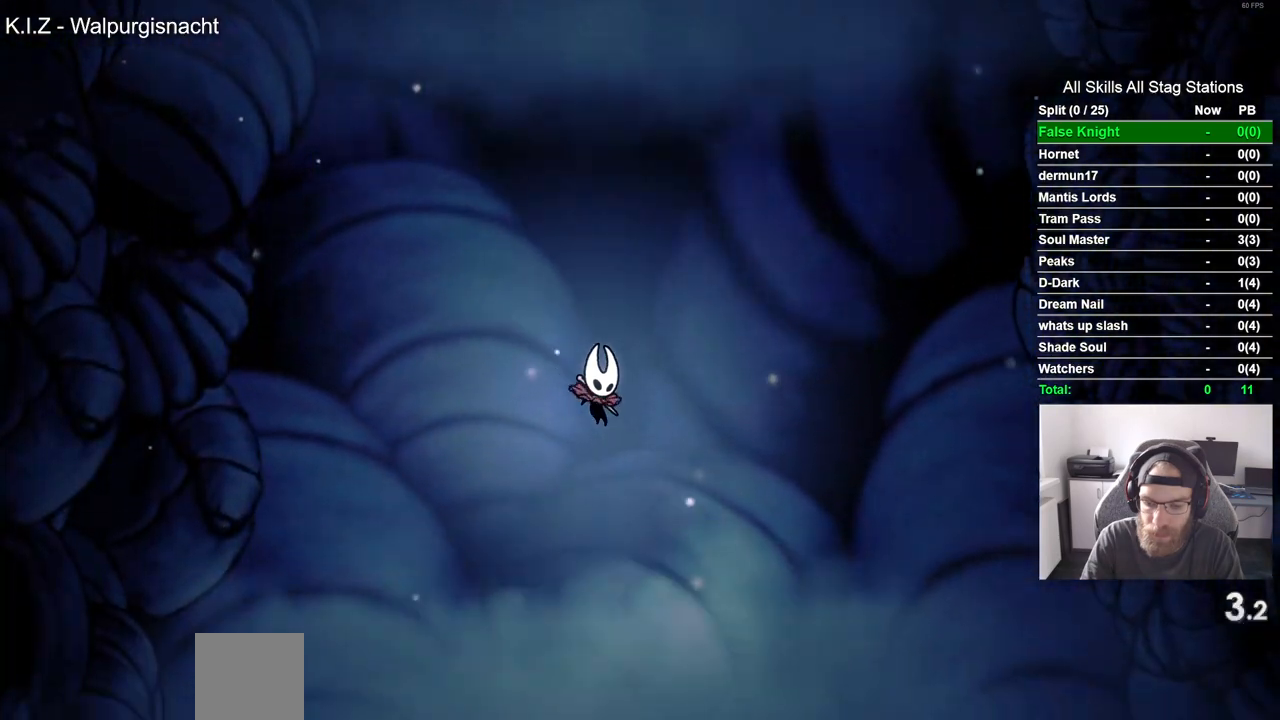
{"buttons": [], "left_stick": "center", "right_stick": "center", "events": [[350, "CROSS", "down"], [400, "CROSS", "up"]]}
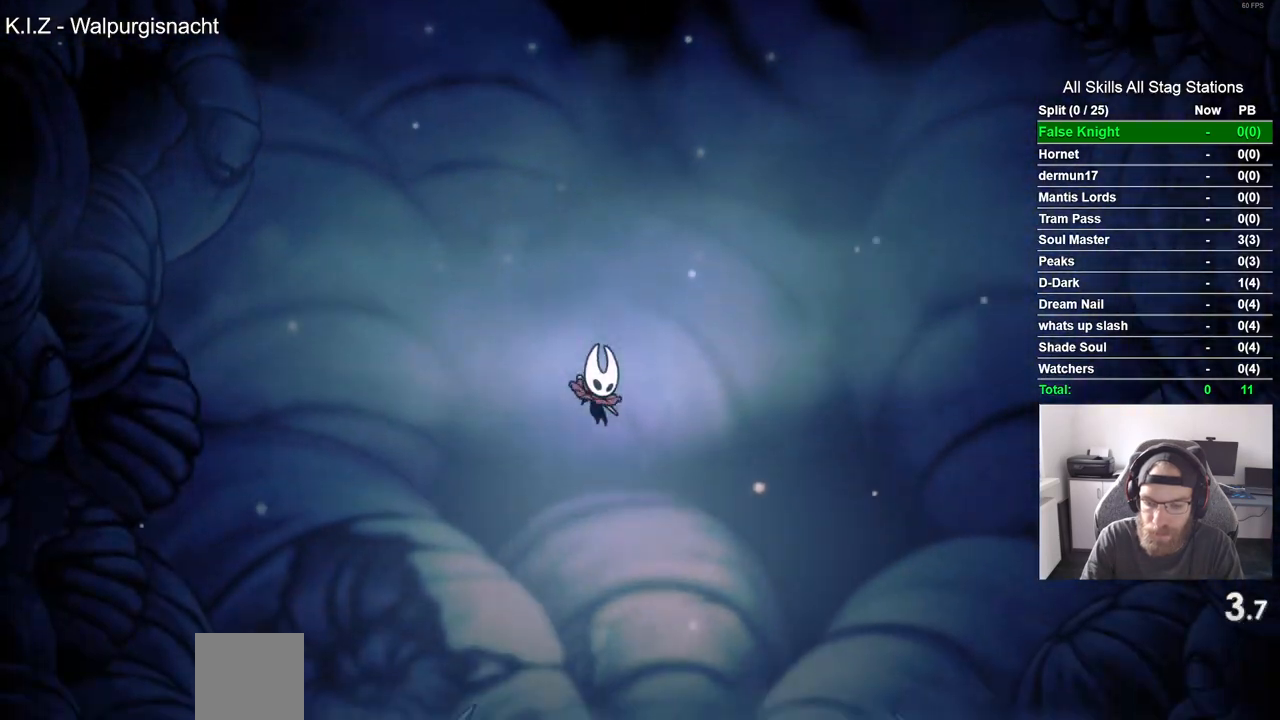
{"buttons": [], "left_stick": "center", "right_stick": "center", "events": [[150, "CROSS", "down"], [250, "CROSS", "up"], [383, "CROSS", "down"], [467, "CROSS", "up"]]}
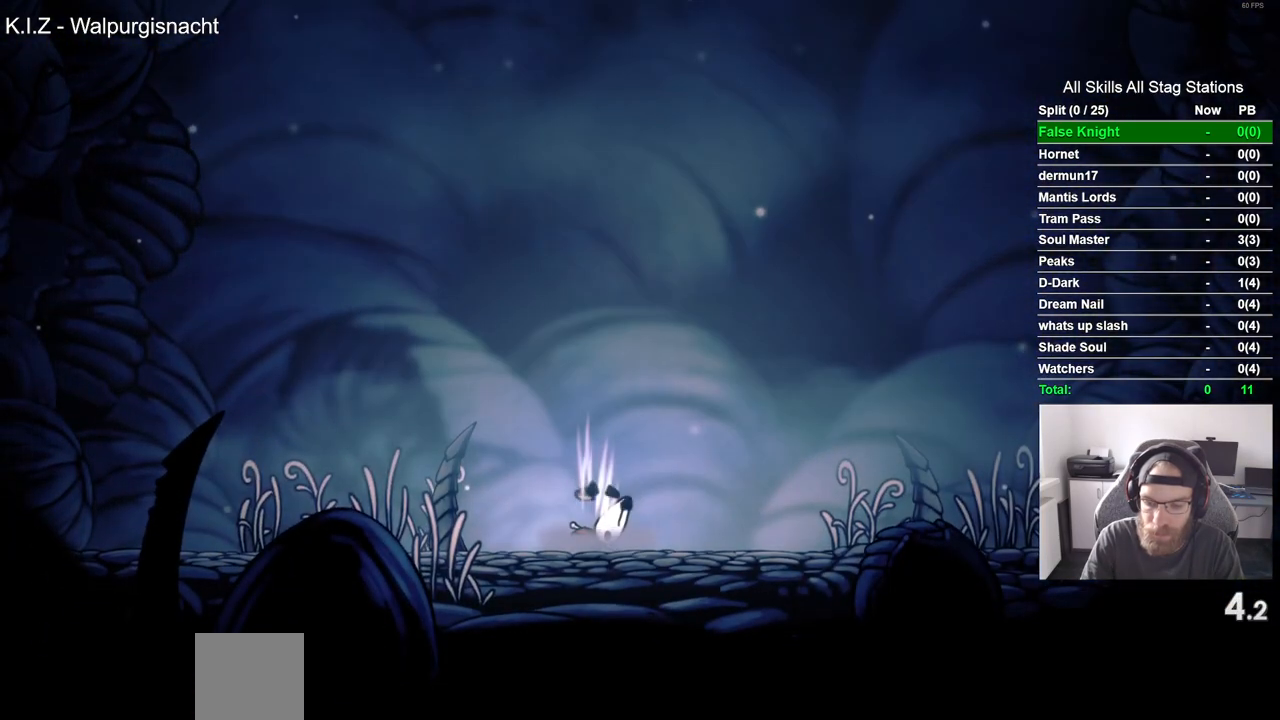
{"buttons": ["DPAD_RIGHT"], "left_stick": "center", "right_stick": "center", "events": [[100, "CROSS", "down"], [183, "CROSS", "up"], [483, "DPAD_RIGHT", "down"]]}
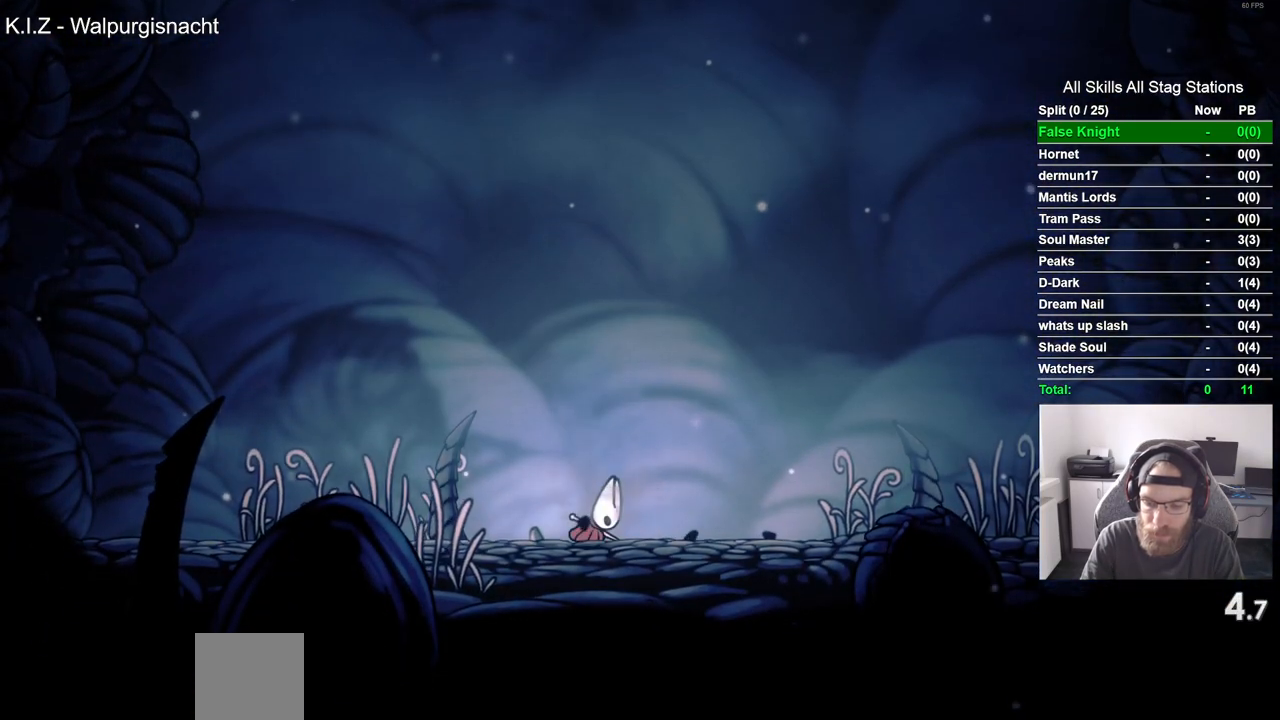
{"buttons": ["CROSS", "DPAD_RIGHT"], "left_stick": "center", "right_stick": "center", "events": [[17, "CROSS", "down"], [100, "CROSS", "up"], [200, "CROSS", "down"], [300, "CROSS", "up"], [417, "CROSS", "down"]]}
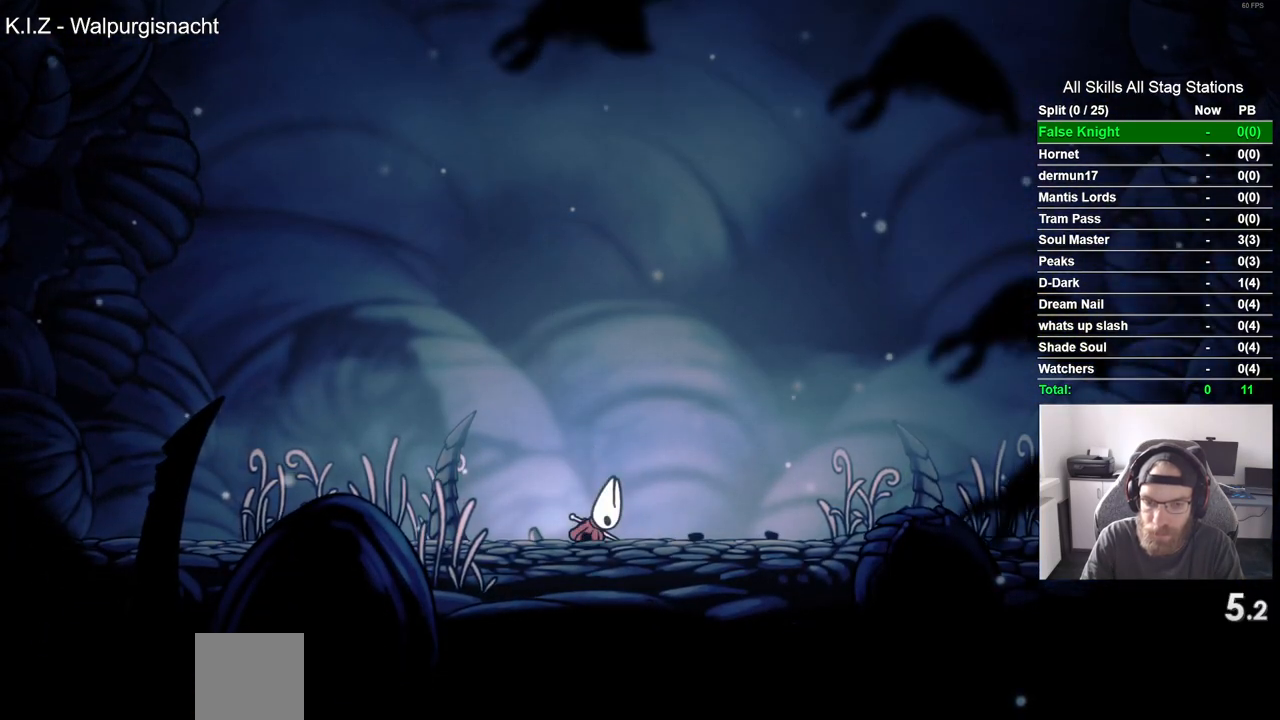
{"buttons": ["DPAD_RIGHT"], "left_stick": "center", "right_stick": "center", "events": [[17, "CROSS", "up"], [100, "CROSS", "down"], [217, "CROSS", "up"], [317, "CROSS", "down"], [400, "CROSS", "up"]]}
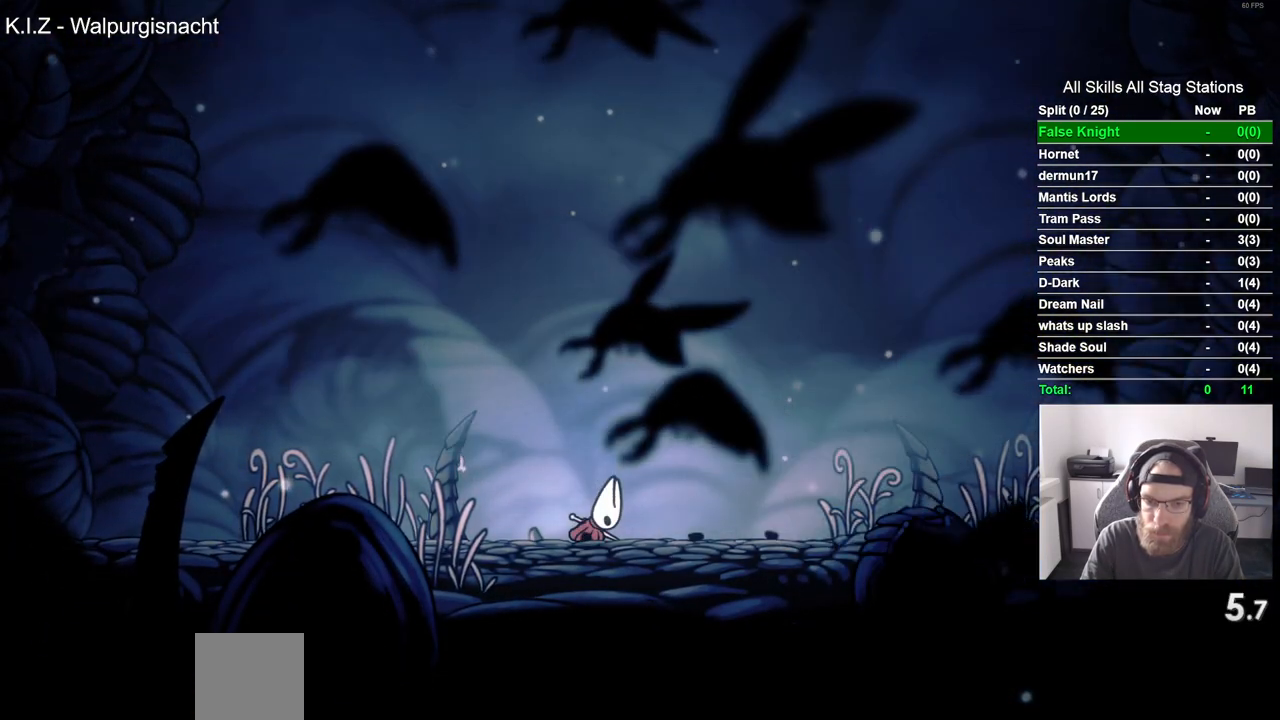
{"buttons": ["CROSS", "DPAD_RIGHT"], "left_stick": "center", "right_stick": "center", "events": [[17, "CROSS", "down"], [117, "CROSS", "up"], [183, "CROSS", "down"], [317, "CROSS", "up"], [433, "CROSS", "down"]]}